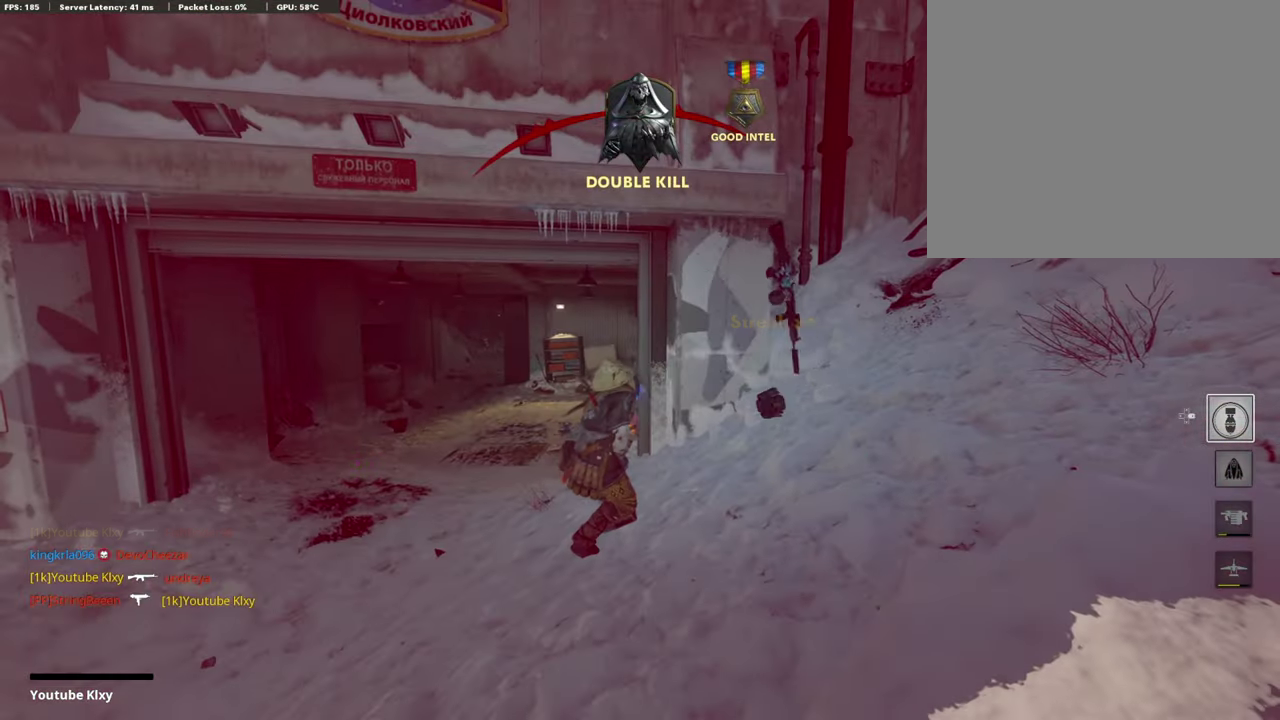
Gameplay with a controller (PlayStation layout); each line is a JSON object with the inputs held at the frame after it (dt_ms = milliseconds from this image to that frame). "events" lists button and stick changes between this image and that frame as [ms after this image, input, new state], when the widget could be followed in between.
{"dt_ms": 693, "buttons": ["TOUCHPAD"], "left_stick": "center", "right_stick": "center", "events": [[34, "left_stick", "center"], [169, "TOUCHPAD", "down"], [270, "TOUCHPAD", "up"], [338, "TOUCHPAD", "down"], [609, "TOUCHPAD", "up"], [676, "TOUCHPAD", "down"]]}
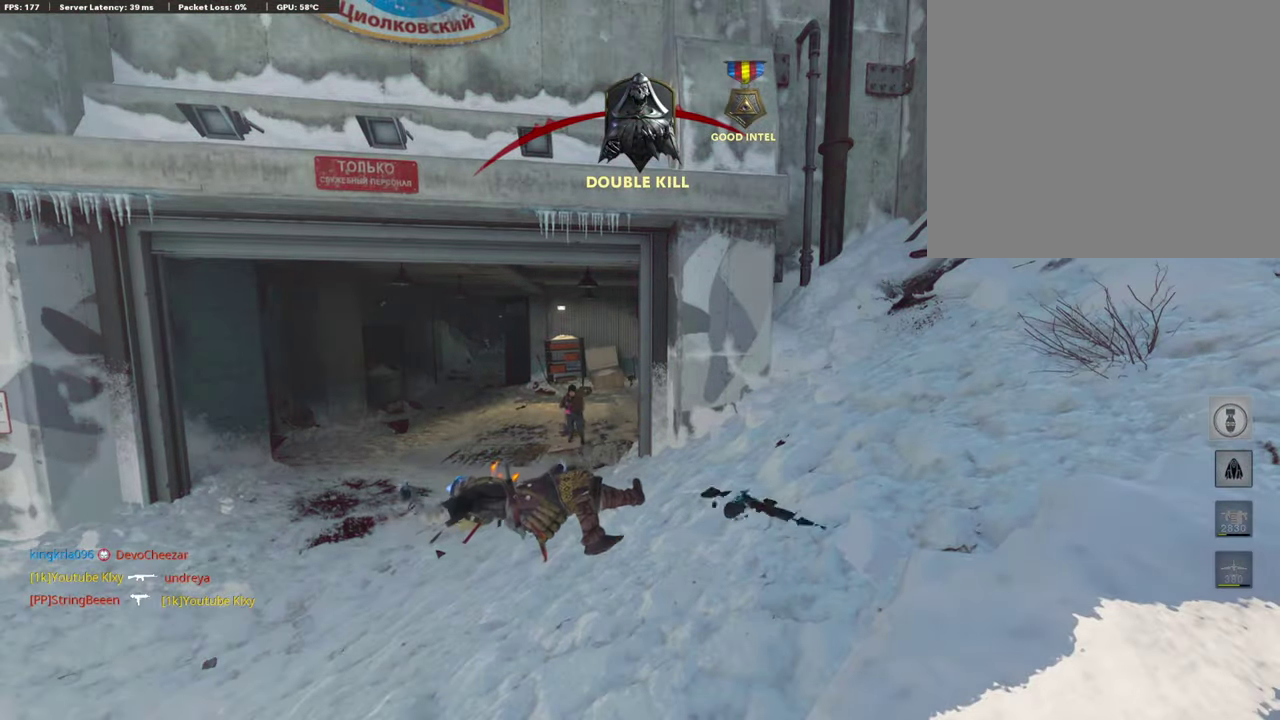
{"dt_ms": 304, "buttons": ["SQUARE"], "left_stick": "center", "right_stick": "center", "events": [[118, "TOUCHPAD", "up"], [304, "SQUARE", "down"]]}
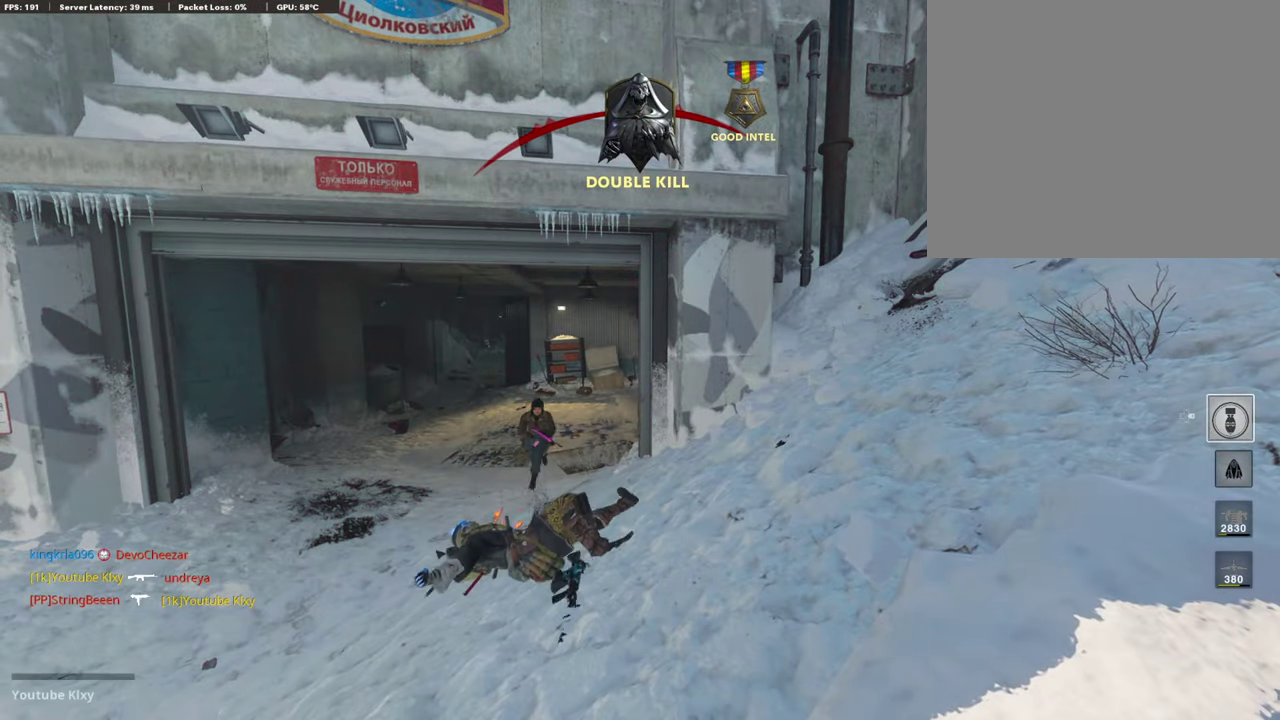
{"dt_ms": 693, "buttons": ["DPAD_RIGHT"], "left_stick": "up-left", "right_stick": "center"}
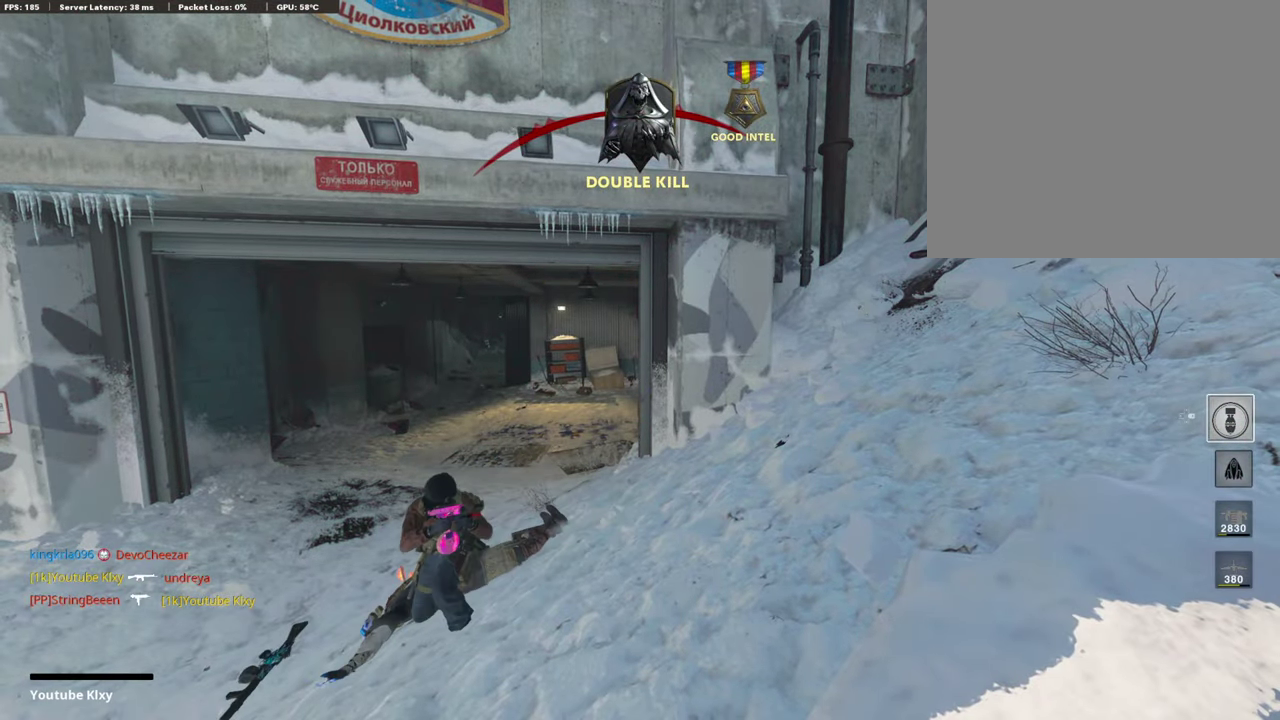
{"dt_ms": 305, "buttons": ["DPAD_RIGHT"], "left_stick": "up-left", "right_stick": "center"}